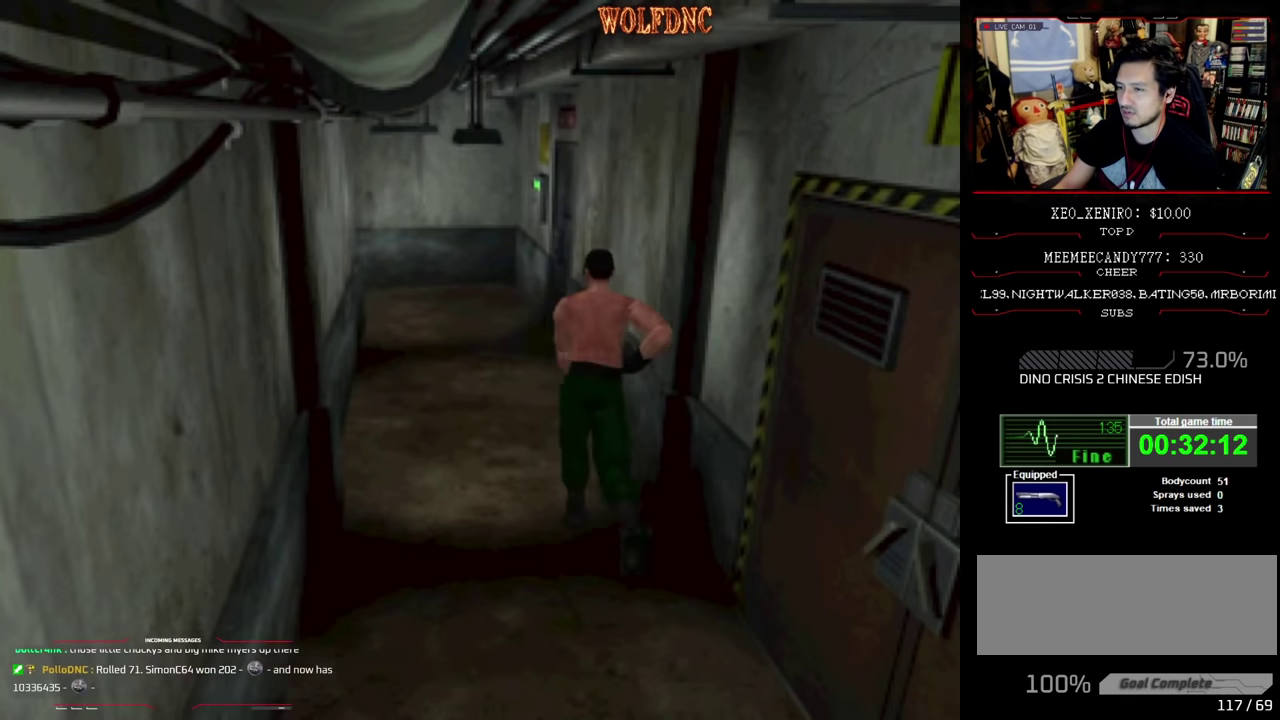
Gameplay with a controller (PlayStation layout); each line is a JSON object with the inputs held at the frame after it. "events" lists button and stick changes between this image and that frame as [ms after this image, input, new state], when the widget could be followed in between. Not read: L3 R3.
{"buttons": ["SQUARE", "DPAD_UP", "DPAD_LEFT"], "events": [[50, "DPAD_RIGHT", "up"], [466, "DPAD_LEFT", "down"]]}
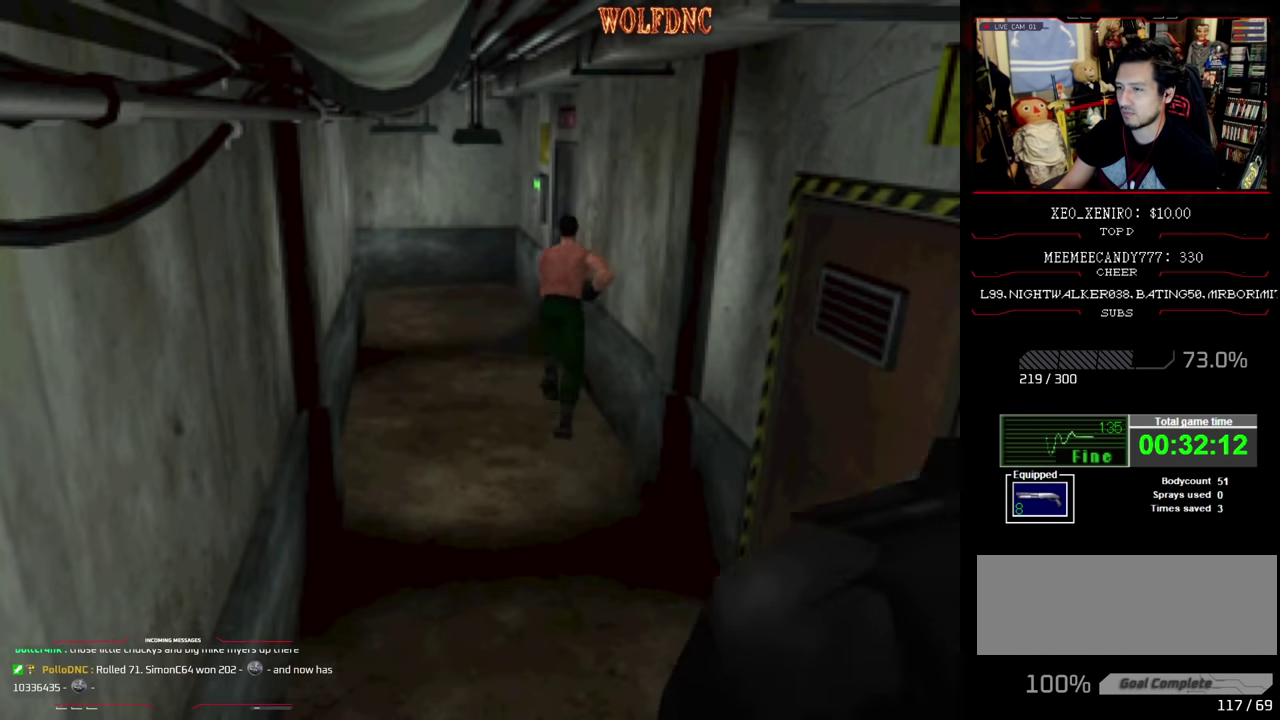
{"buttons": ["SQUARE", "DPAD_UP"], "events": [[66, "DPAD_LEFT", "up"]]}
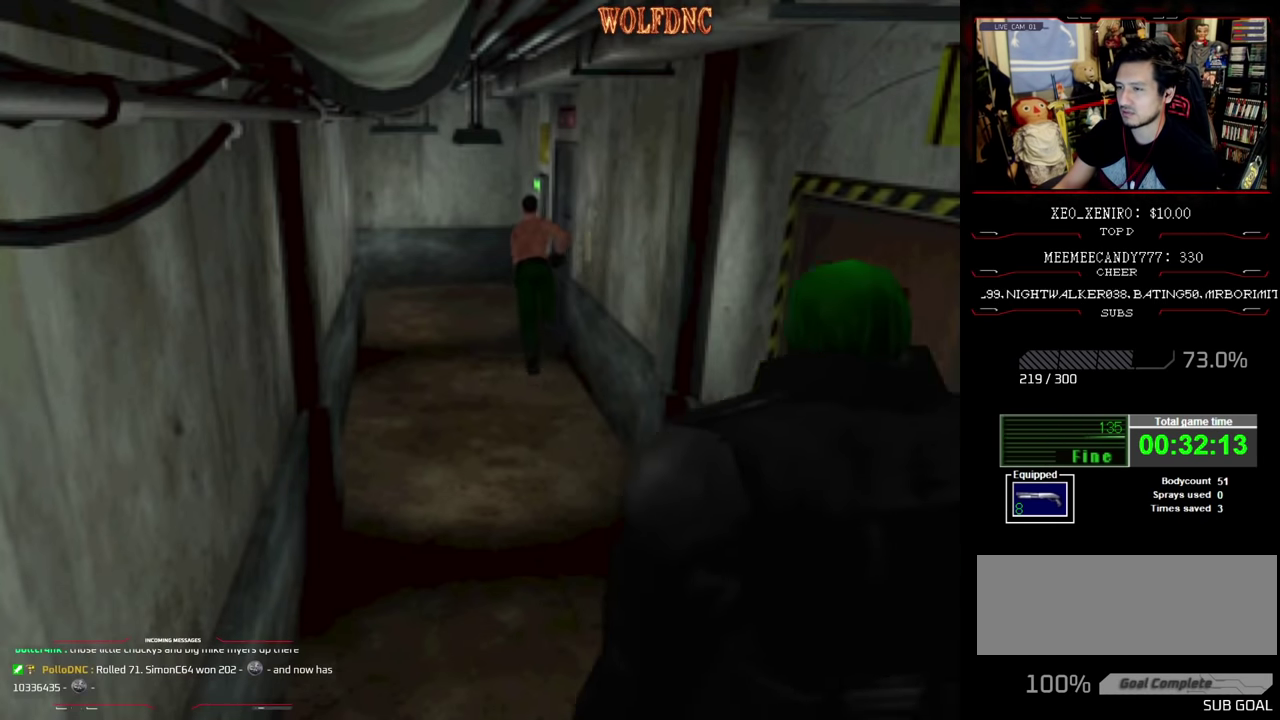
{"buttons": ["DPAD_RIGHT"], "events": [[116, "DPAD_RIGHT", "down"], [450, "SQUARE", "up"], [500, "DPAD_UP", "up"]]}
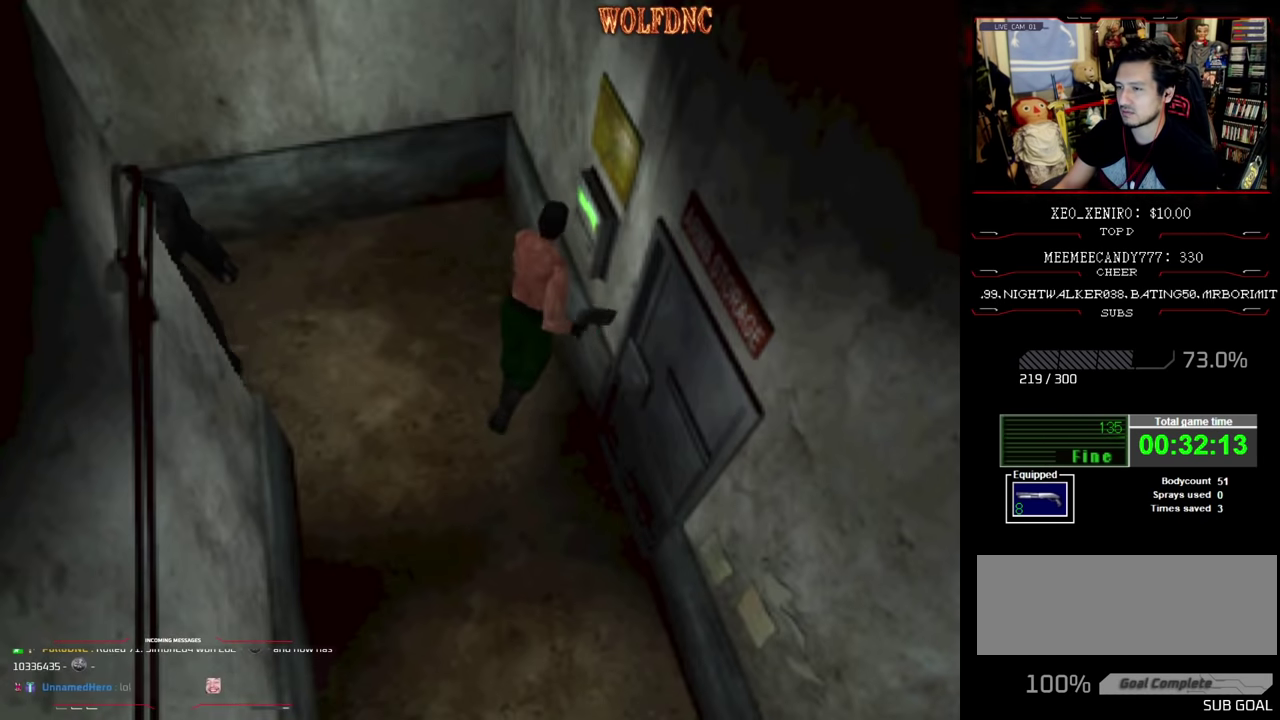
{"buttons": [], "events": [[183, "DPAD_UP", "down"], [233, "CIRCLE", "down"], [233, "DPAD_RIGHT", "up"], [283, "DPAD_UP", "up"], [316, "CIRCLE", "up"]]}
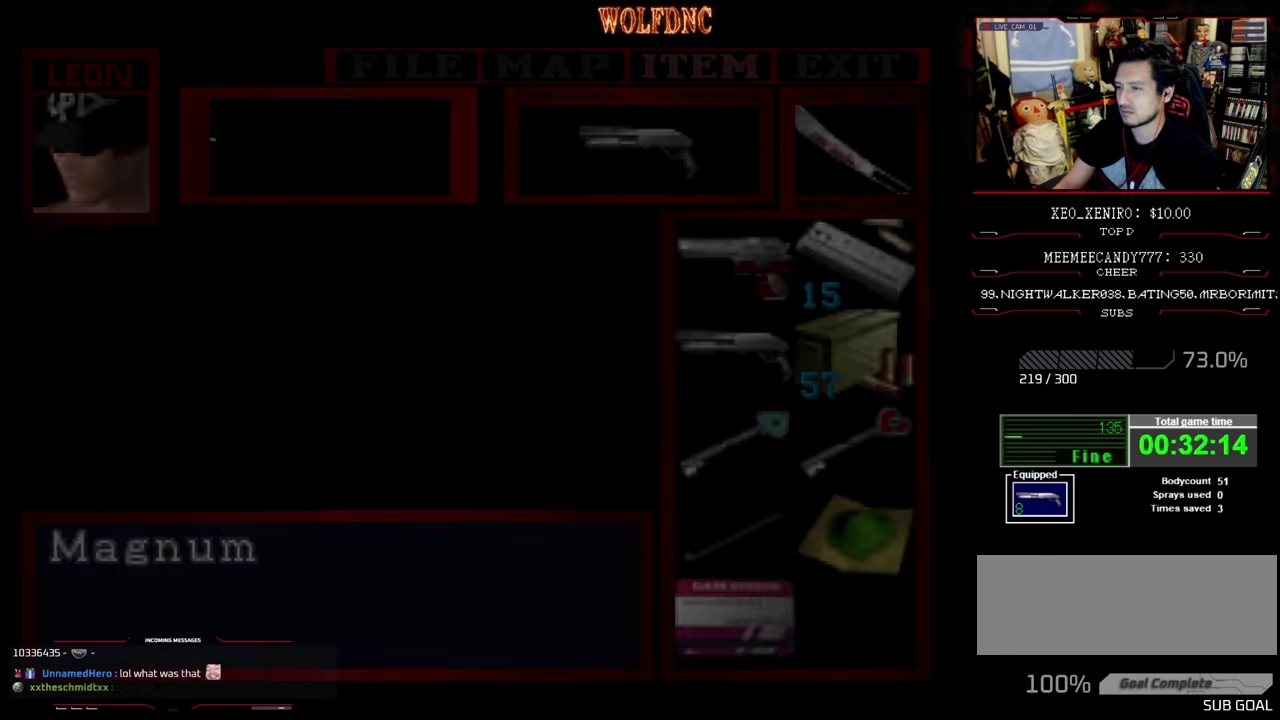
{"buttons": [], "events": [[217, "DPAD_DOWN", "down"], [267, "DPAD_DOWN", "up"], [383, "DPAD_DOWN", "down"], [450, "DPAD_DOWN", "up"]]}
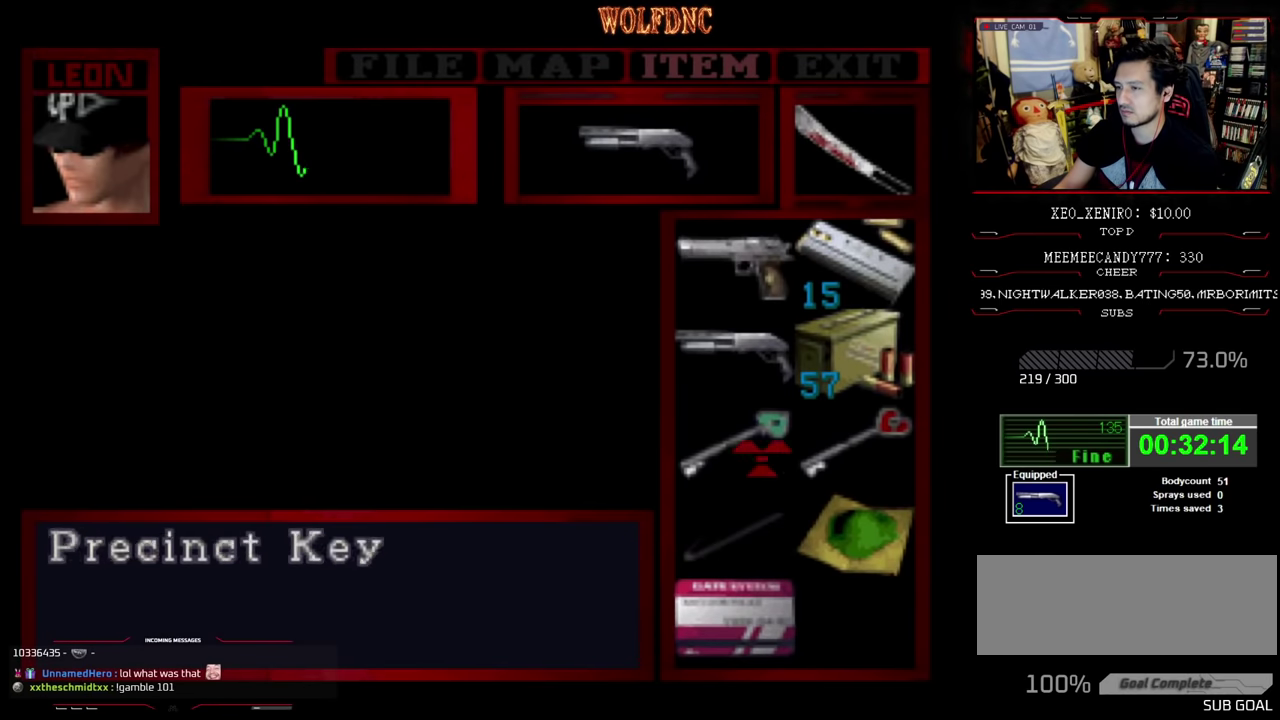
{"buttons": ["CROSS"], "events": [[33, "DPAD_DOWN", "down"], [133, "DPAD_DOWN", "up"], [350, "CROSS", "down"]]}
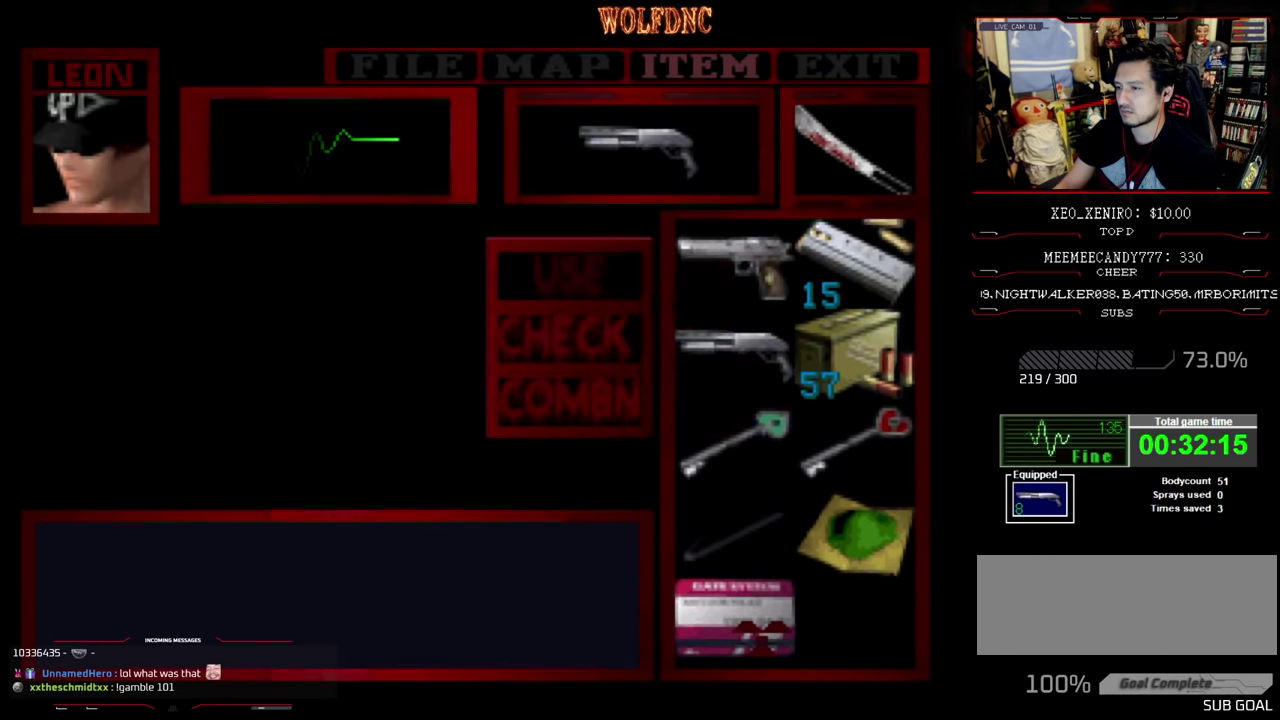
{"buttons": [], "events": [[233, "CROSS", "up"]]}
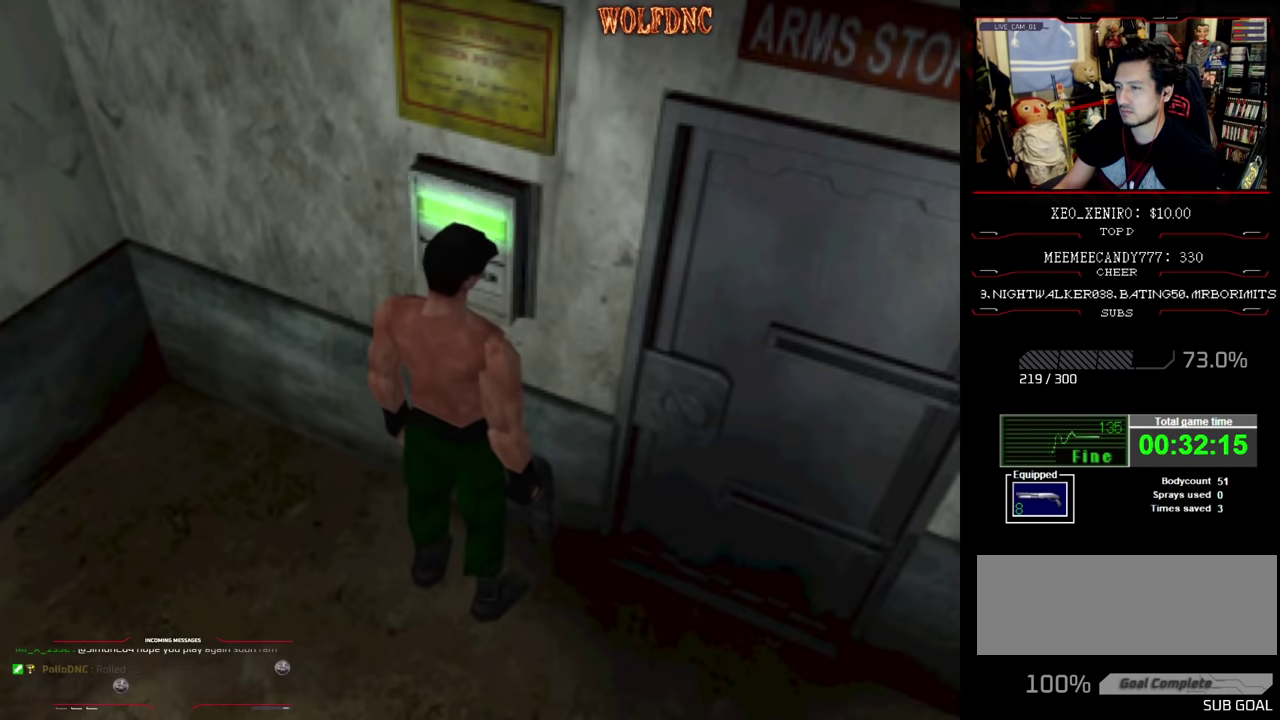
{"buttons": ["DPAD_RIGHT"], "events": [[17, "DPAD_RIGHT", "down"]]}
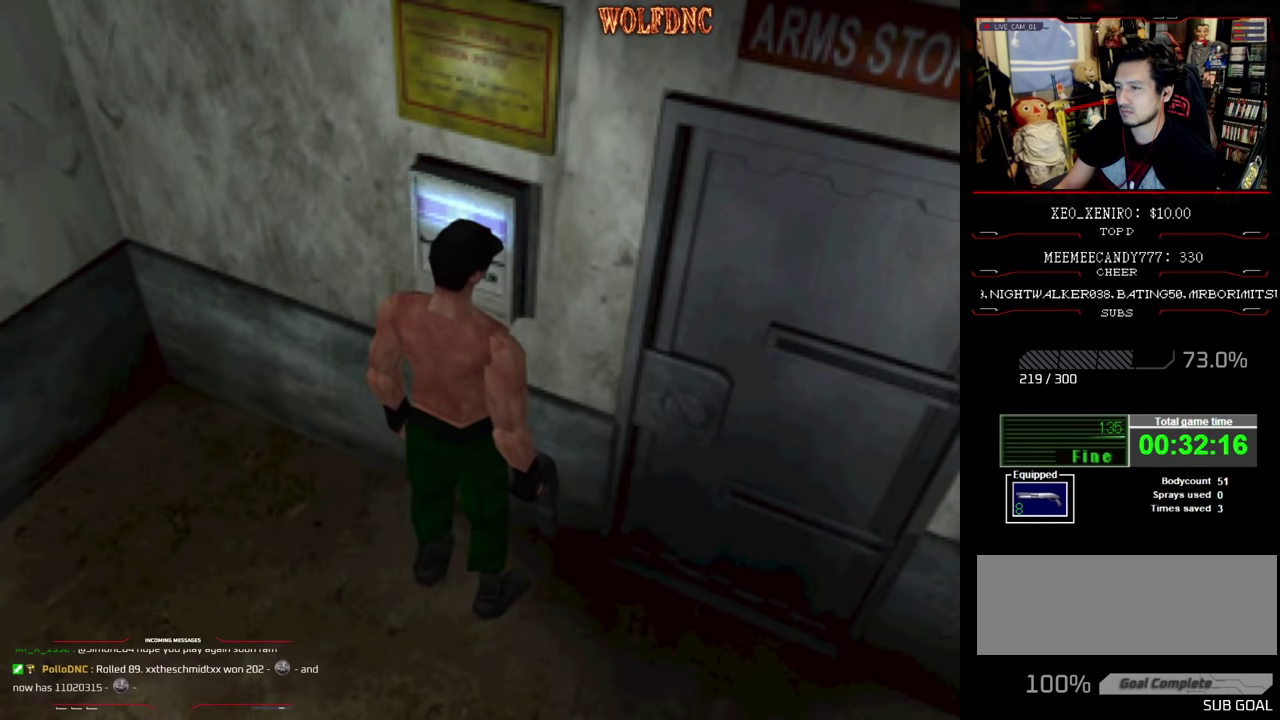
{"buttons": ["SQUARE", "DPAD_RIGHT"], "events": [[83, "SQUARE", "down"]]}
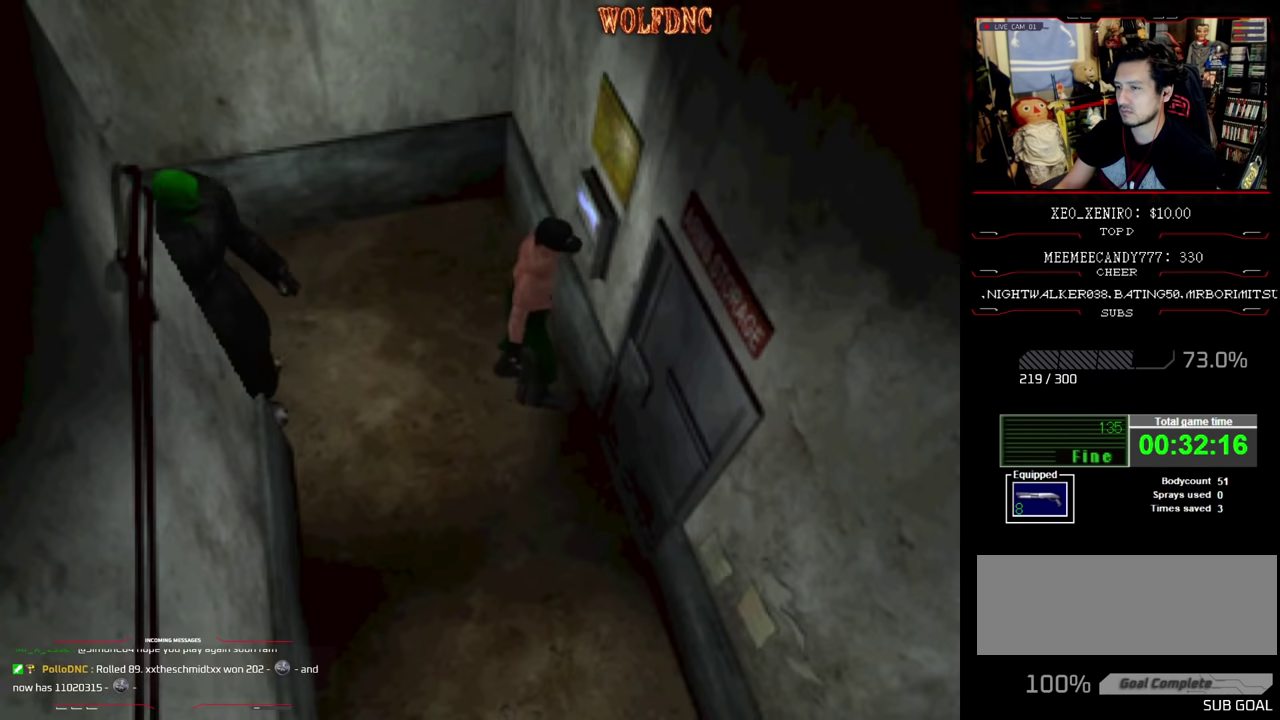
{"buttons": ["CROSS", "SQUARE", "DPAD_UP", "DPAD_LEFT"], "events": [[183, "DPAD_UP", "down"], [283, "CROSS", "down"], [283, "DPAD_LEFT", "down"], [283, "DPAD_RIGHT", "up"], [417, "CROSS", "up"], [467, "CROSS", "down"]]}
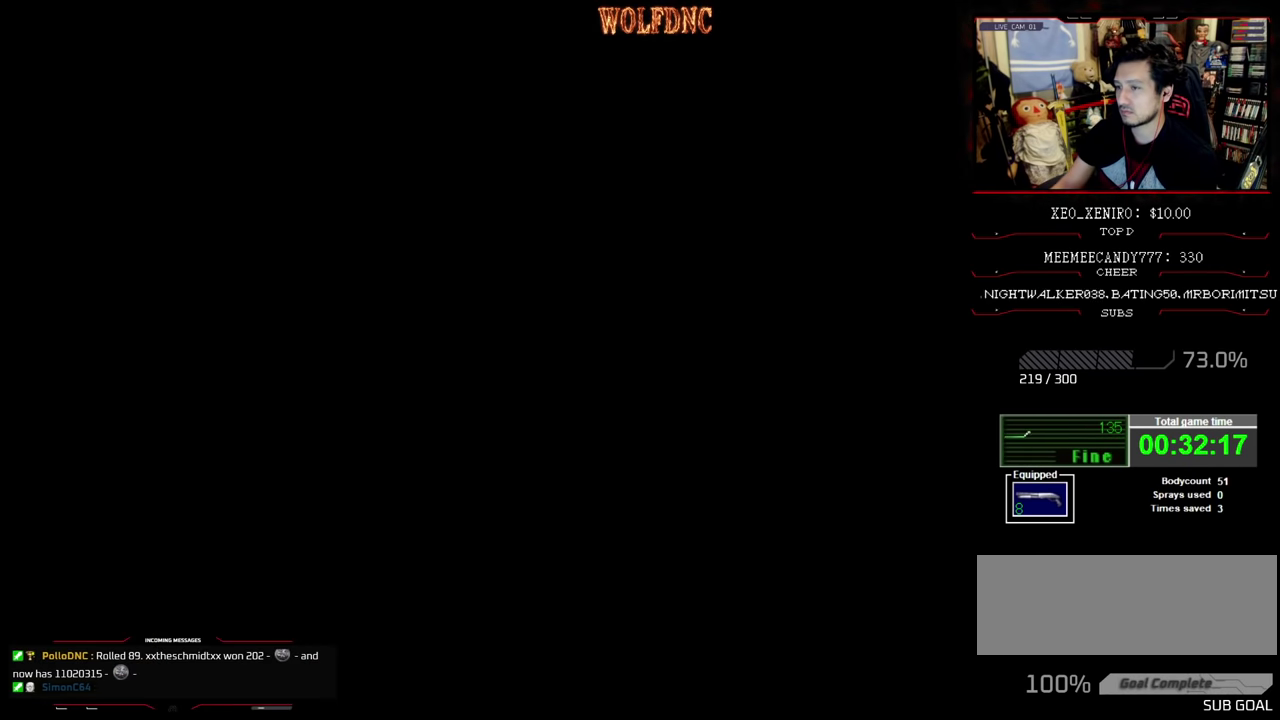
{"buttons": [], "events": [[100, "CROSS", "up"], [100, "SQUARE", "up"], [150, "DPAD_UP", "up"], [200, "DPAD_LEFT", "up"]]}
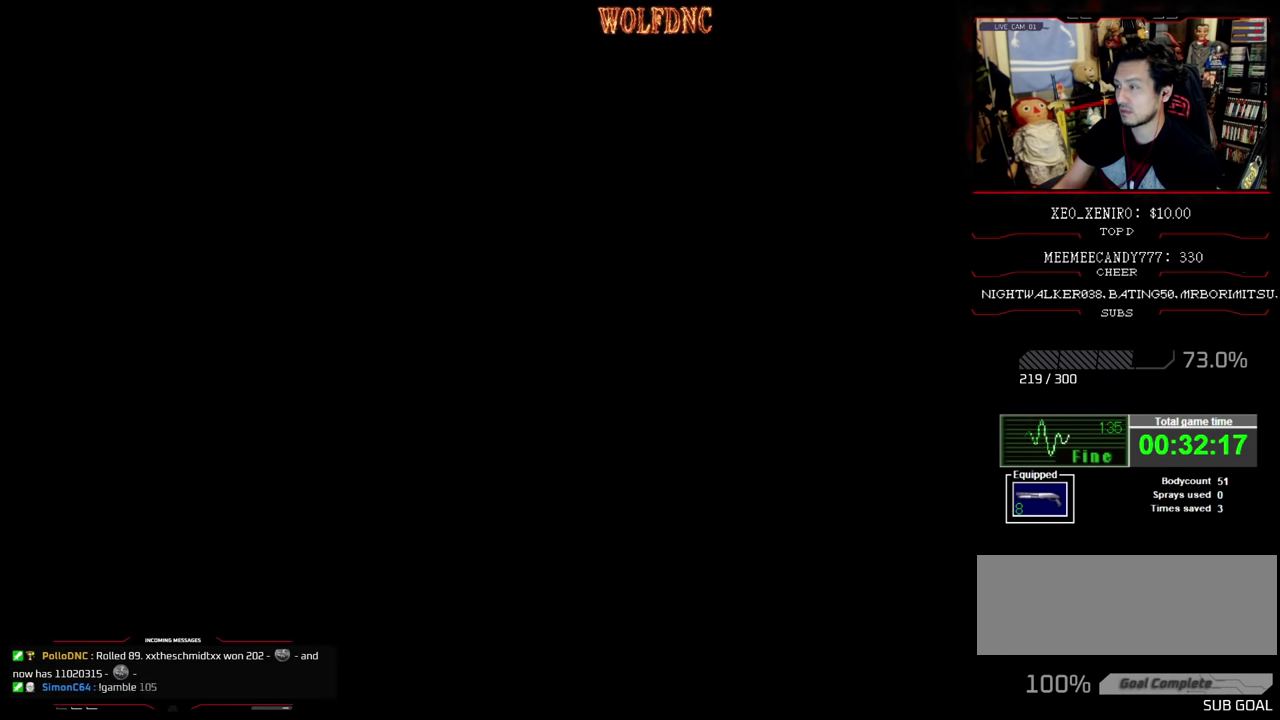
{"buttons": [], "events": []}
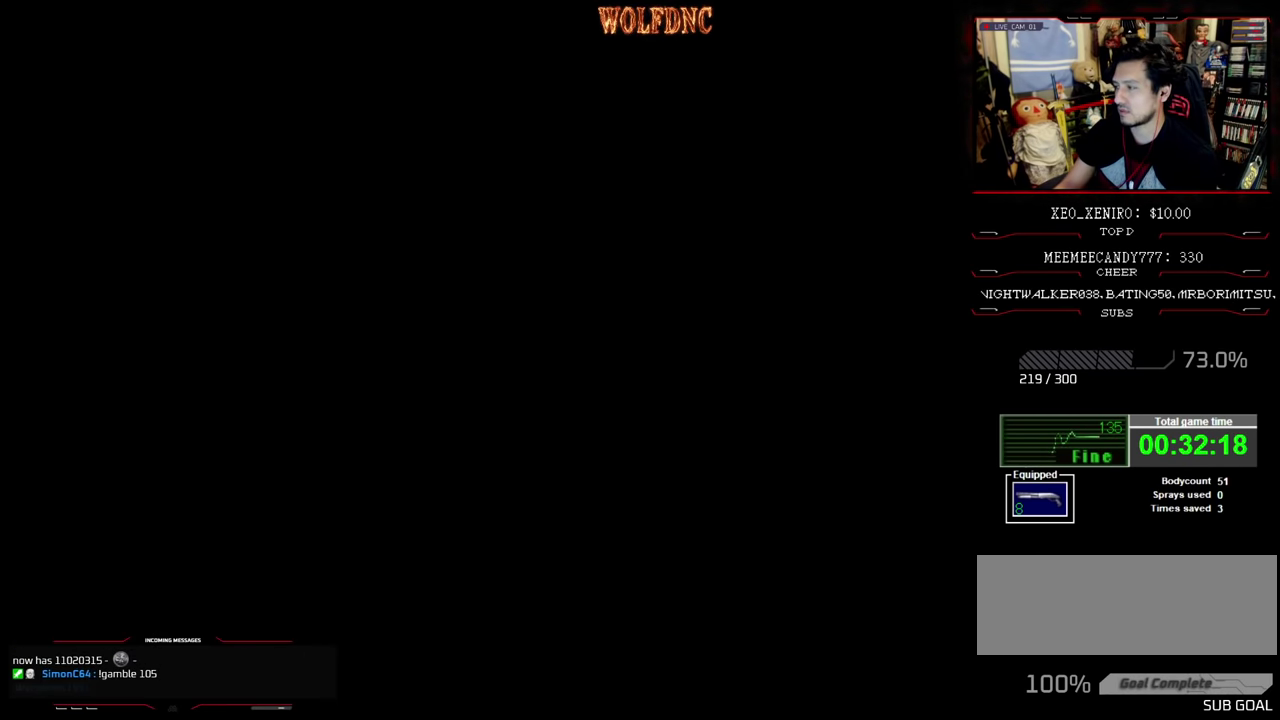
{"buttons": [], "events": []}
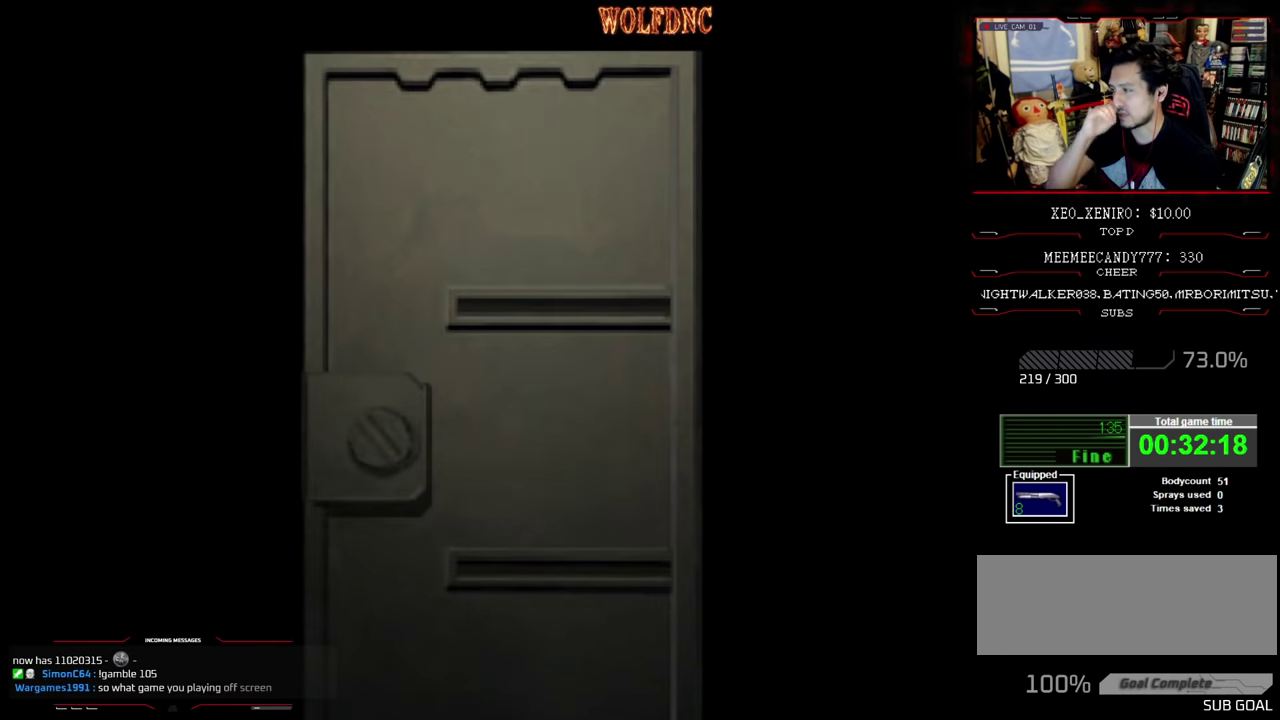
{"buttons": [], "events": []}
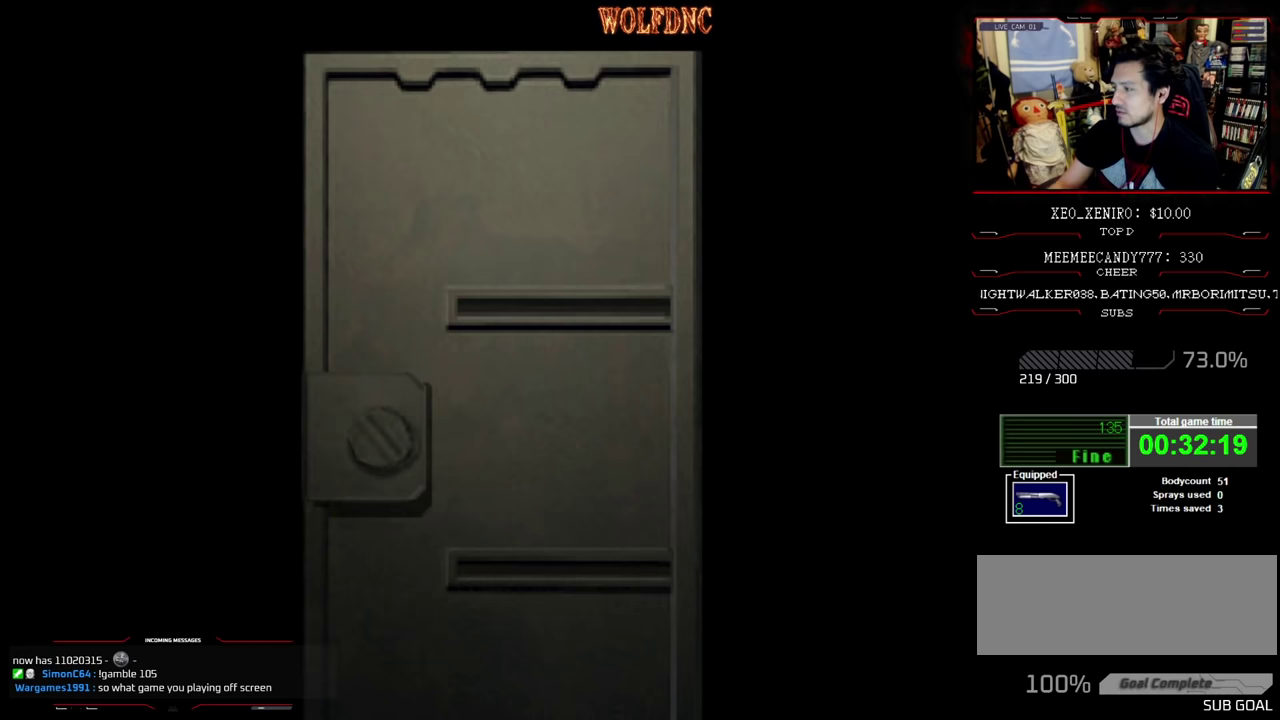
{"buttons": [], "events": []}
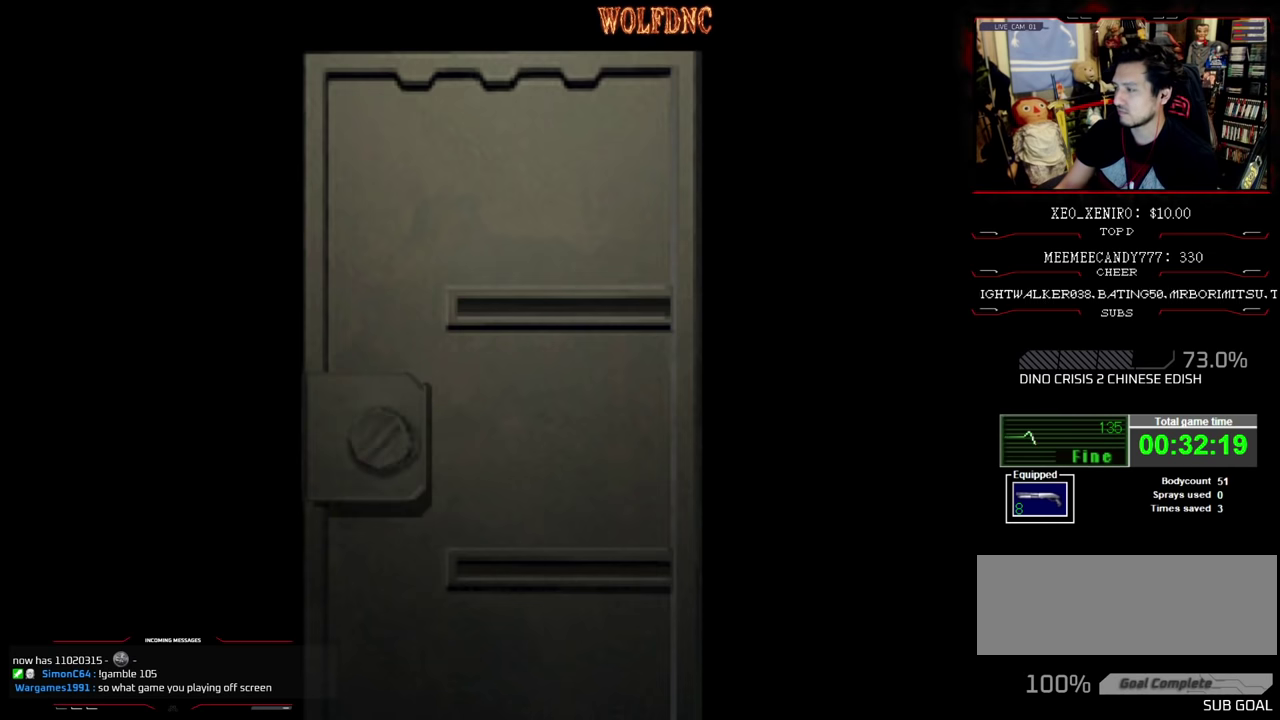
{"buttons": [], "events": [[183, "CROSS", "down"], [333, "CROSS", "up"]]}
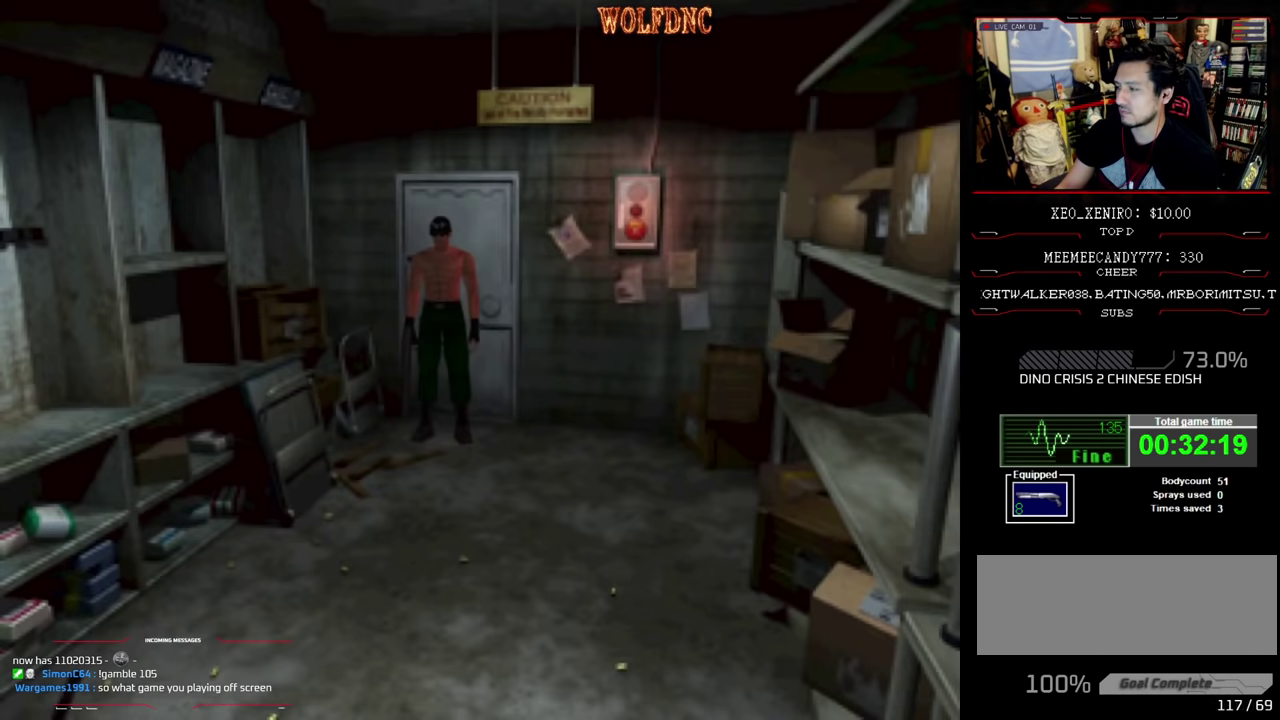
{"buttons": [], "events": [[17, "CIRCLE", "down"], [100, "CIRCLE", "up"]]}
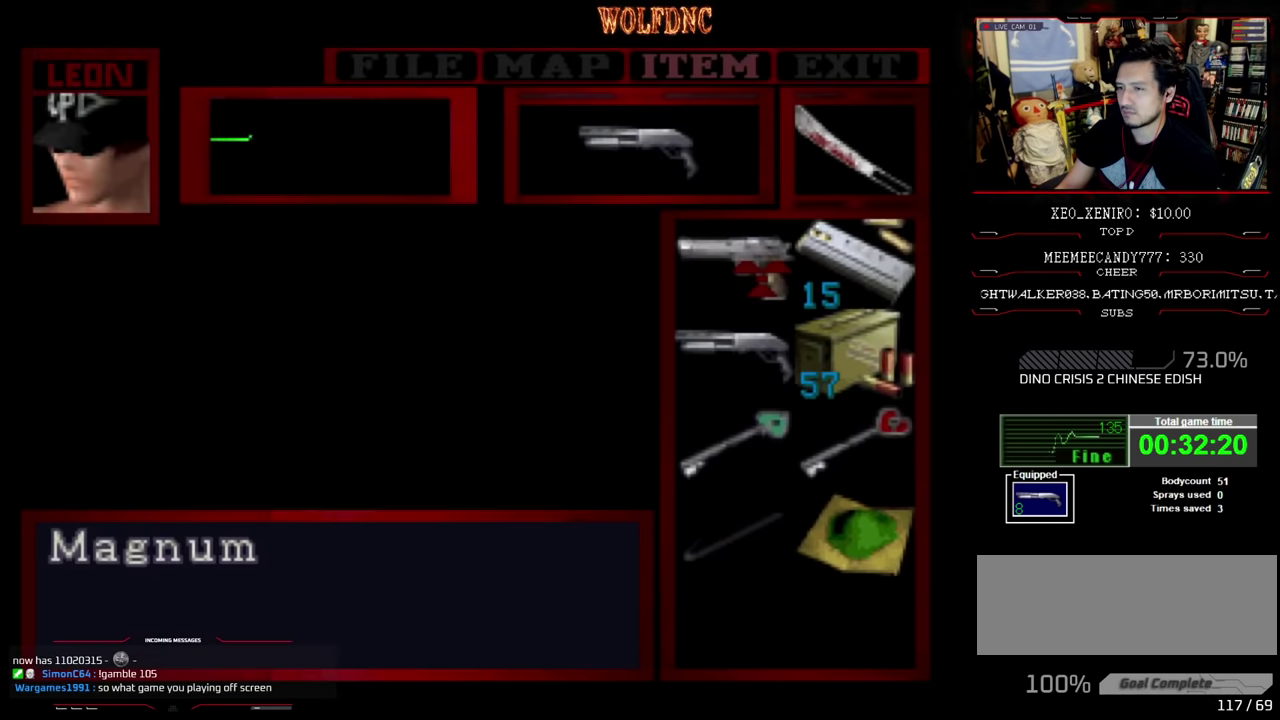
{"buttons": [], "events": [[400, "DPAD_DOWN", "down"], [500, "DPAD_DOWN", "up"]]}
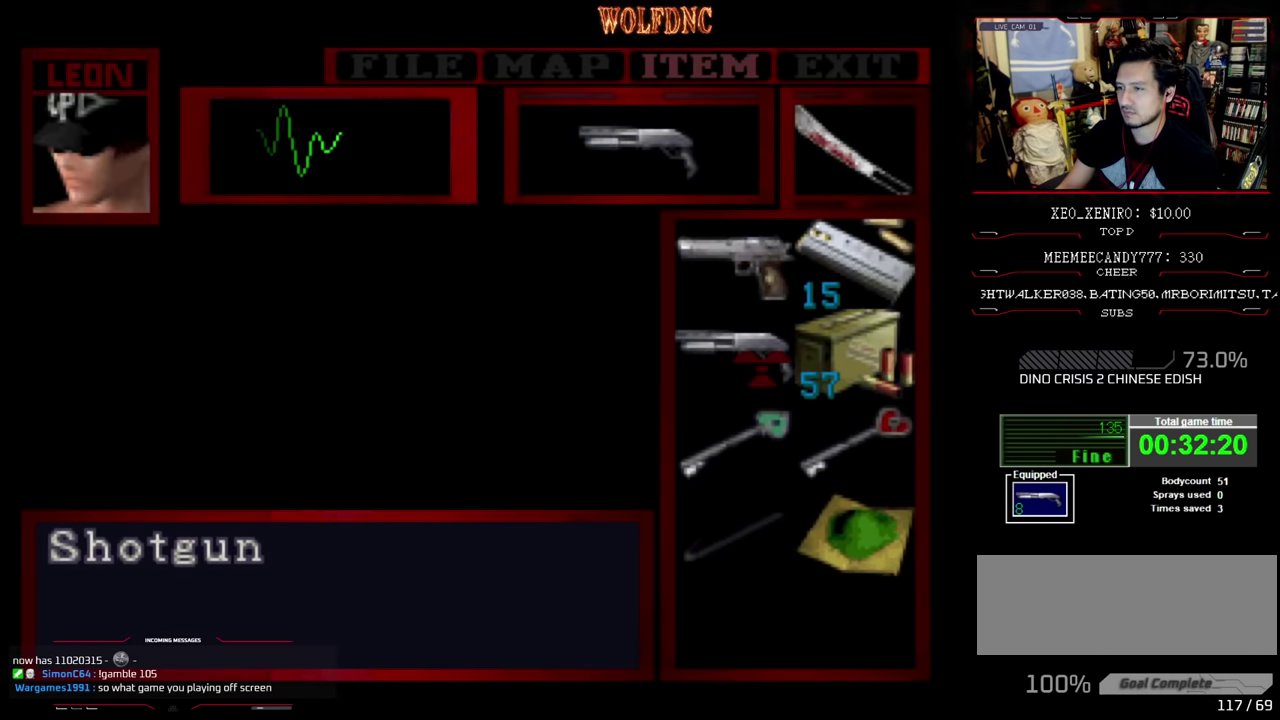
{"buttons": ["CROSS"], "events": [[183, "DPAD_UP", "down"], [233, "DPAD_UP", "up"], [467, "CROSS", "down"]]}
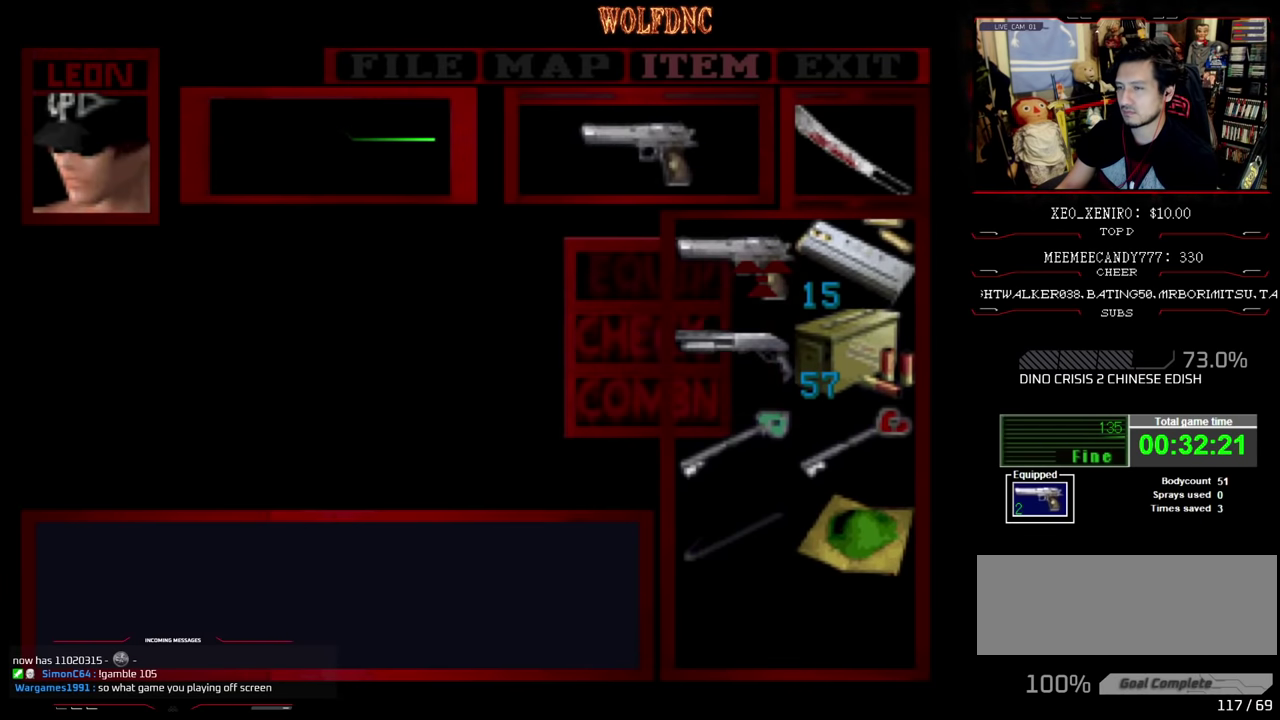
{"buttons": ["DPAD_LEFT"], "events": [[17, "CROSS", "up"], [117, "CIRCLE", "down"], [217, "CIRCLE", "up"], [483, "DPAD_LEFT", "down"]]}
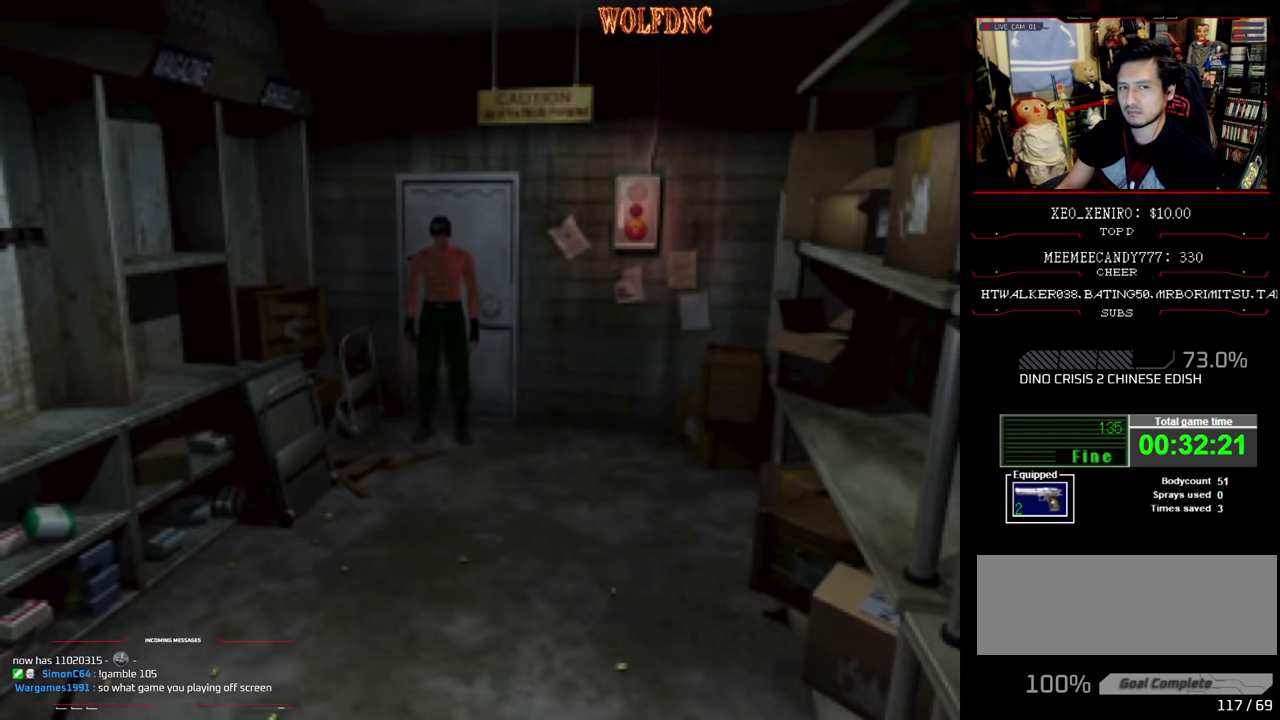
{"buttons": ["R1", "DPAD_RIGHT"], "events": [[117, "DPAD_UP", "down"], [167, "DPAD_LEFT", "up"], [167, "R1", "down"], [217, "DPAD_UP", "up"], [500, "DPAD_RIGHT", "down"]]}
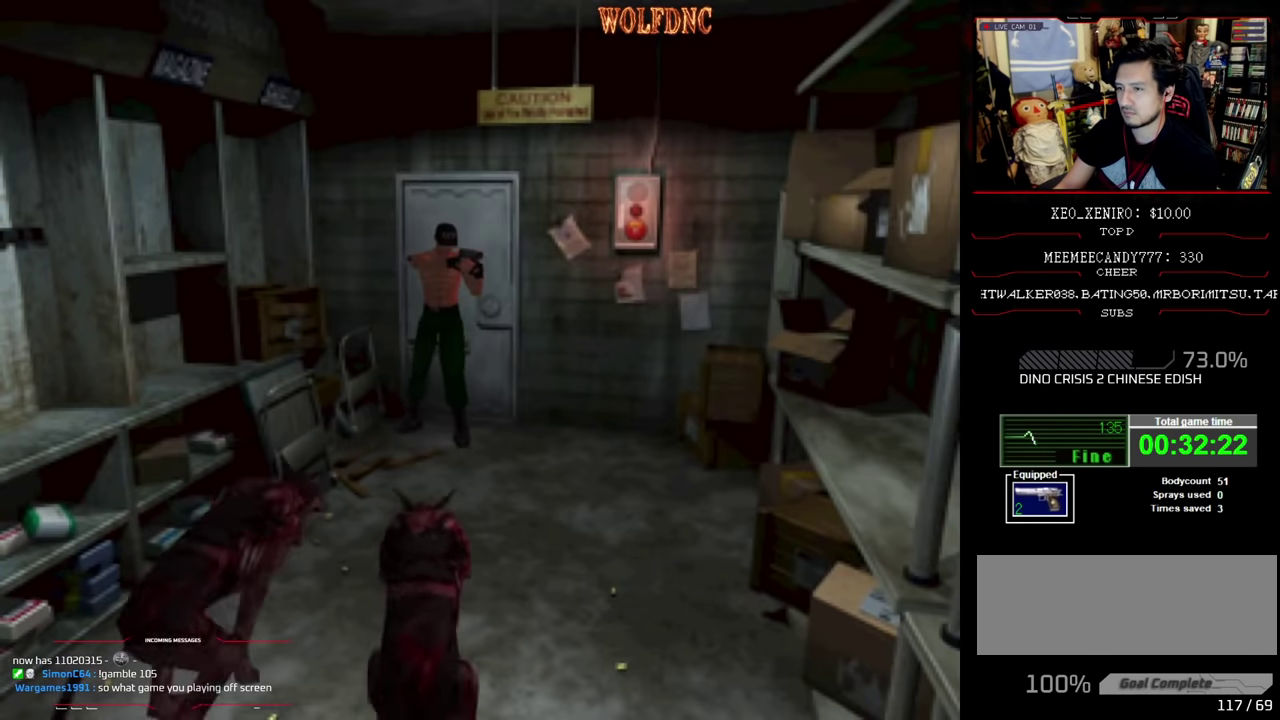
{"buttons": ["CROSS", "R1"], "events": [[133, "DPAD_RIGHT", "up"], [283, "CROSS", "down"]]}
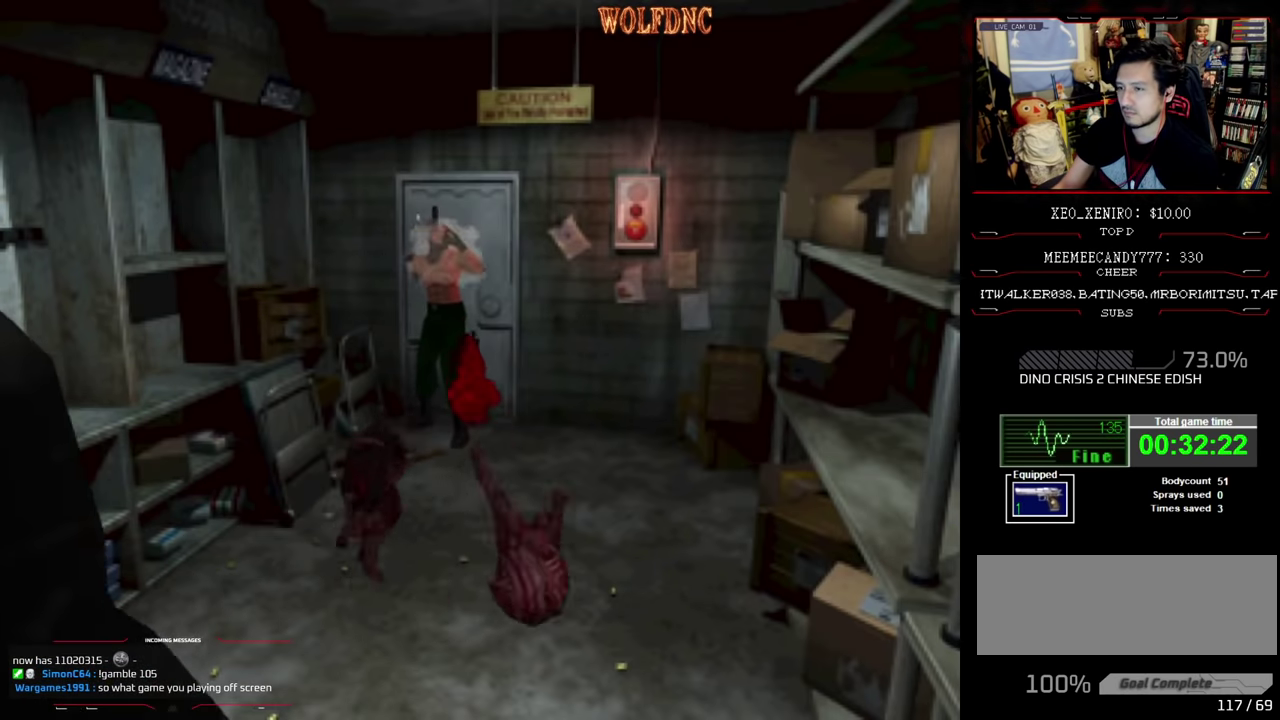
{"buttons": ["CROSS", "R1"], "events": [[100, "R1", "up"], [150, "R1", "down"], [200, "R1", "up"], [250, "R1", "down"], [300, "R1", "up"], [350, "R1", "down"]]}
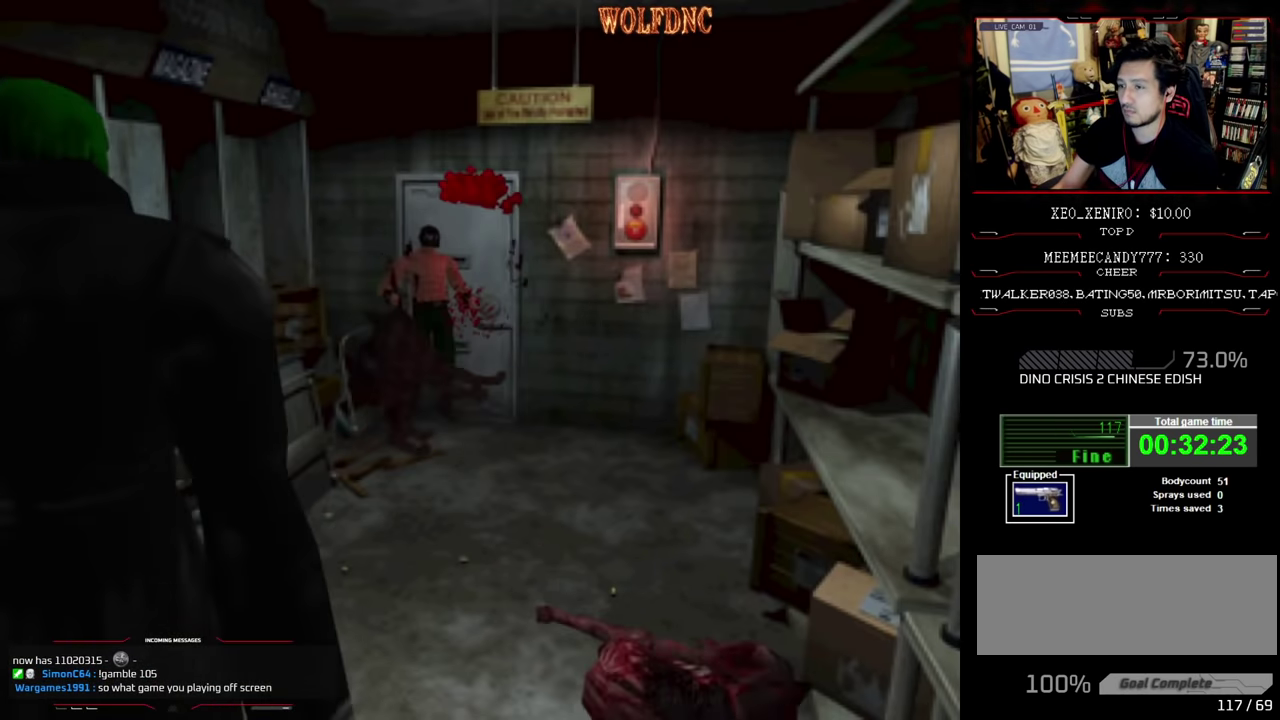
{"buttons": ["CROSS", "R1"], "events": []}
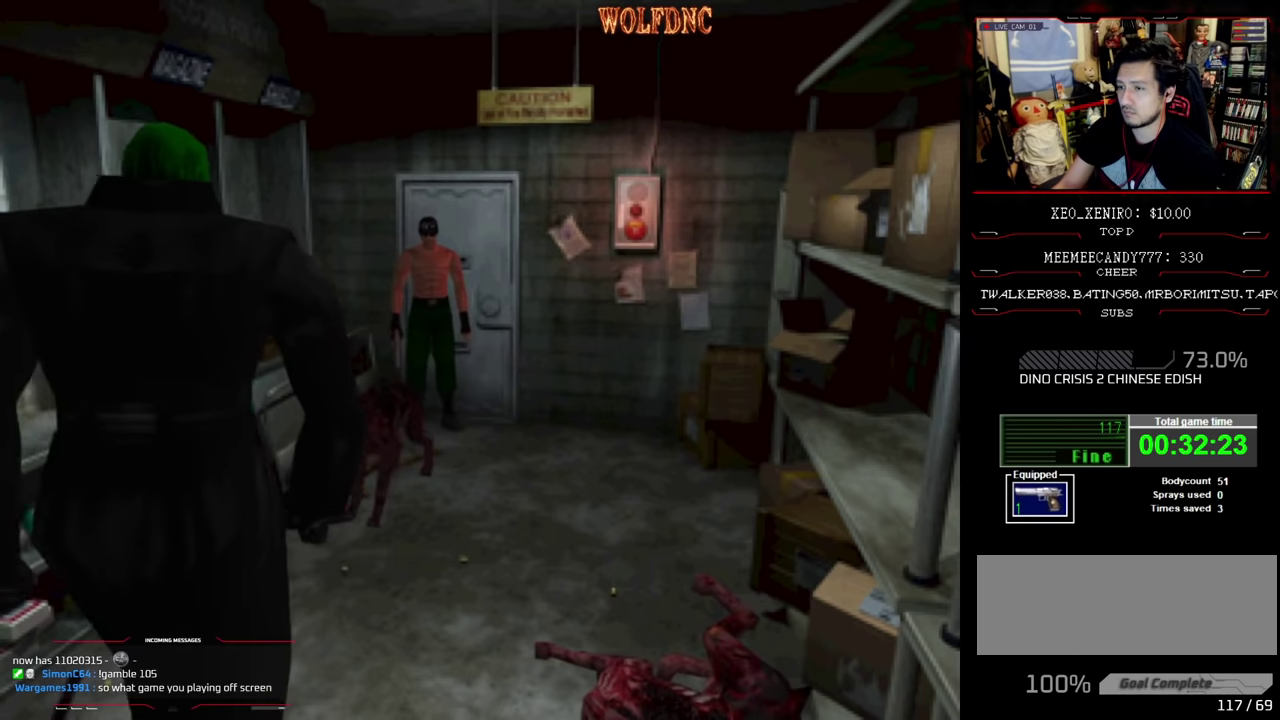
{"buttons": ["CROSS", "R1"], "events": []}
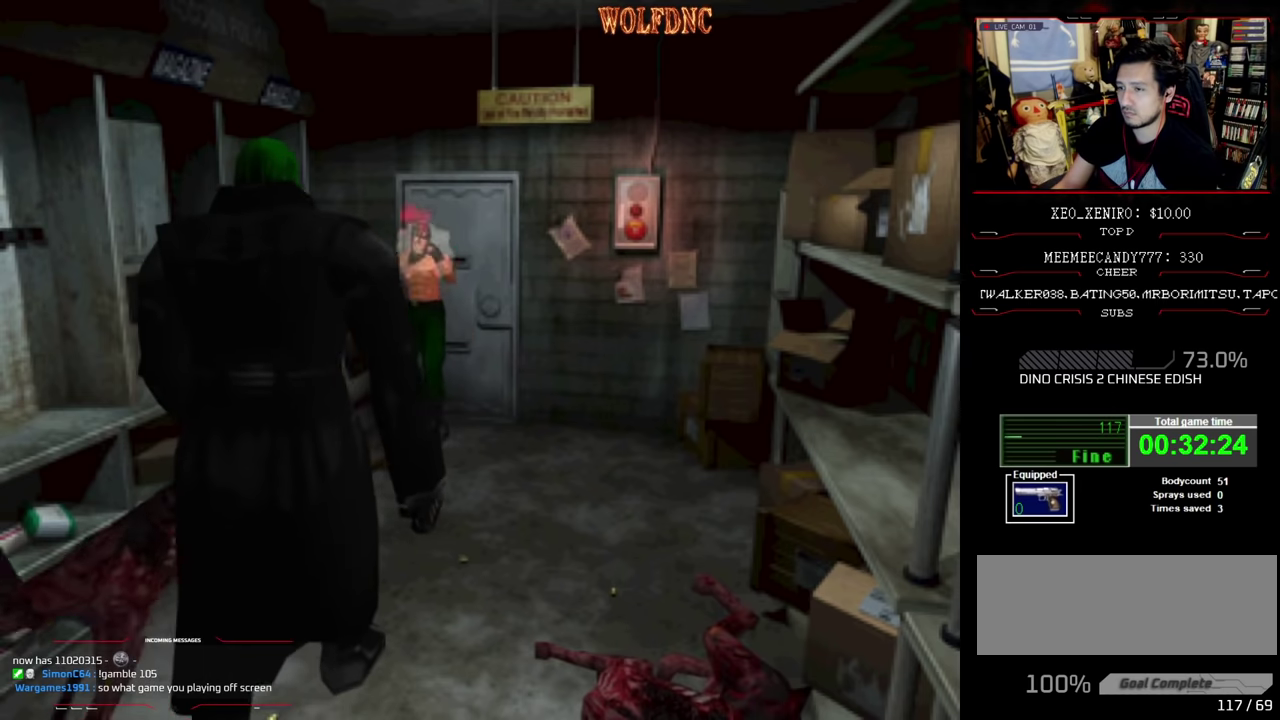
{"buttons": ["CROSS", "R1"], "events": [[383, "R1", "up"], [433, "R1", "down"]]}
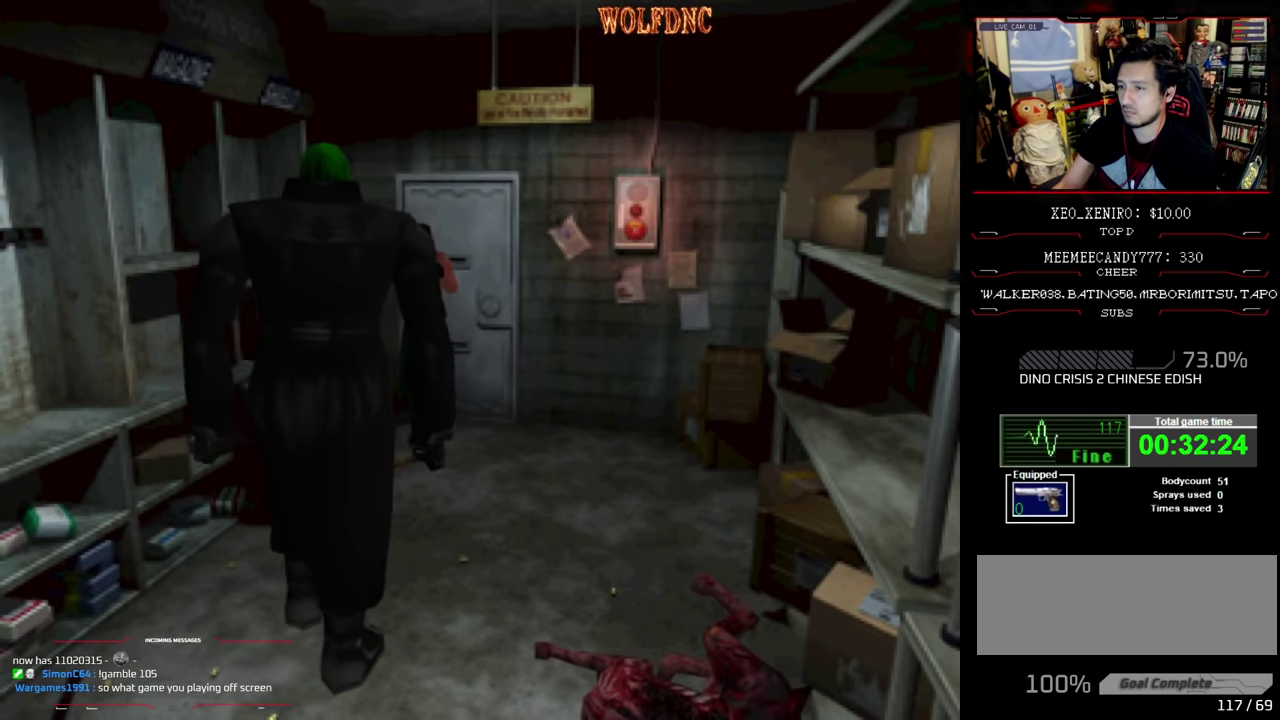
{"buttons": ["CROSS", "R1"], "events": [[67, "R1", "up"], [117, "R1", "down"], [167, "R1", "up"], [217, "R1", "down"], [267, "R1", "up"], [400, "R1", "down"]]}
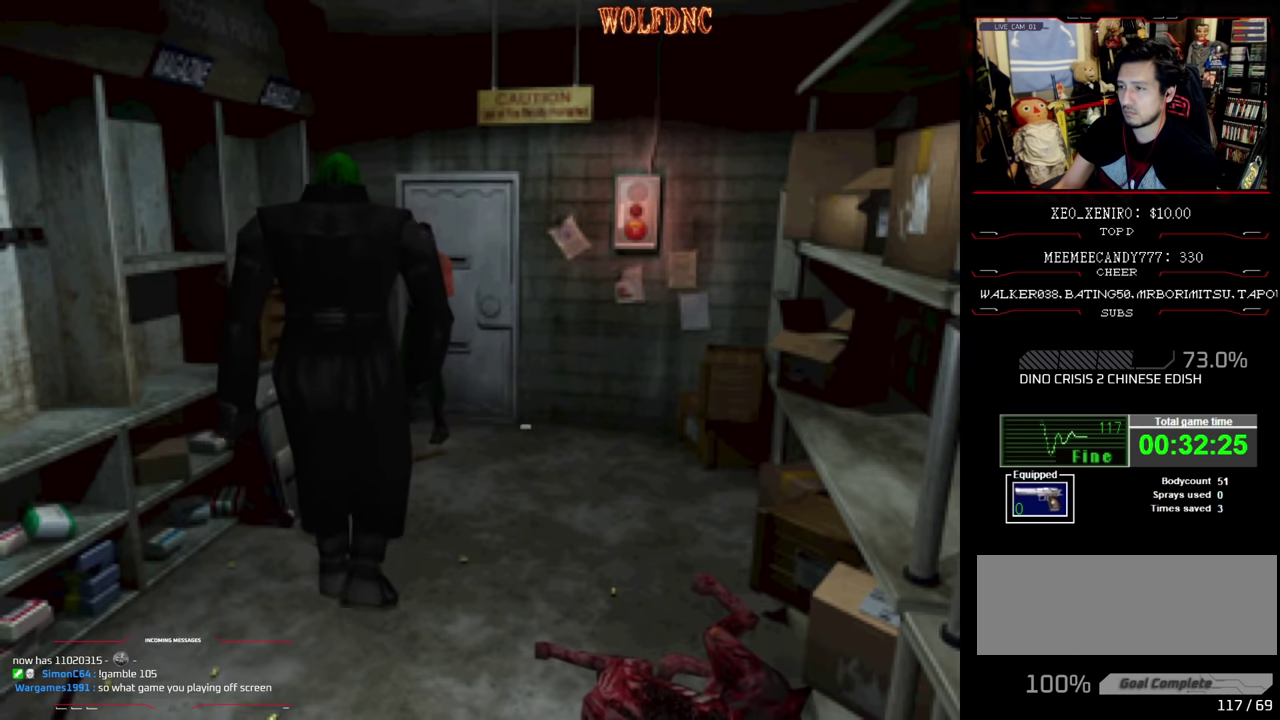
{"buttons": ["CROSS", "R1"], "events": [[367, "CROSS", "up"], [417, "CROSS", "down"]]}
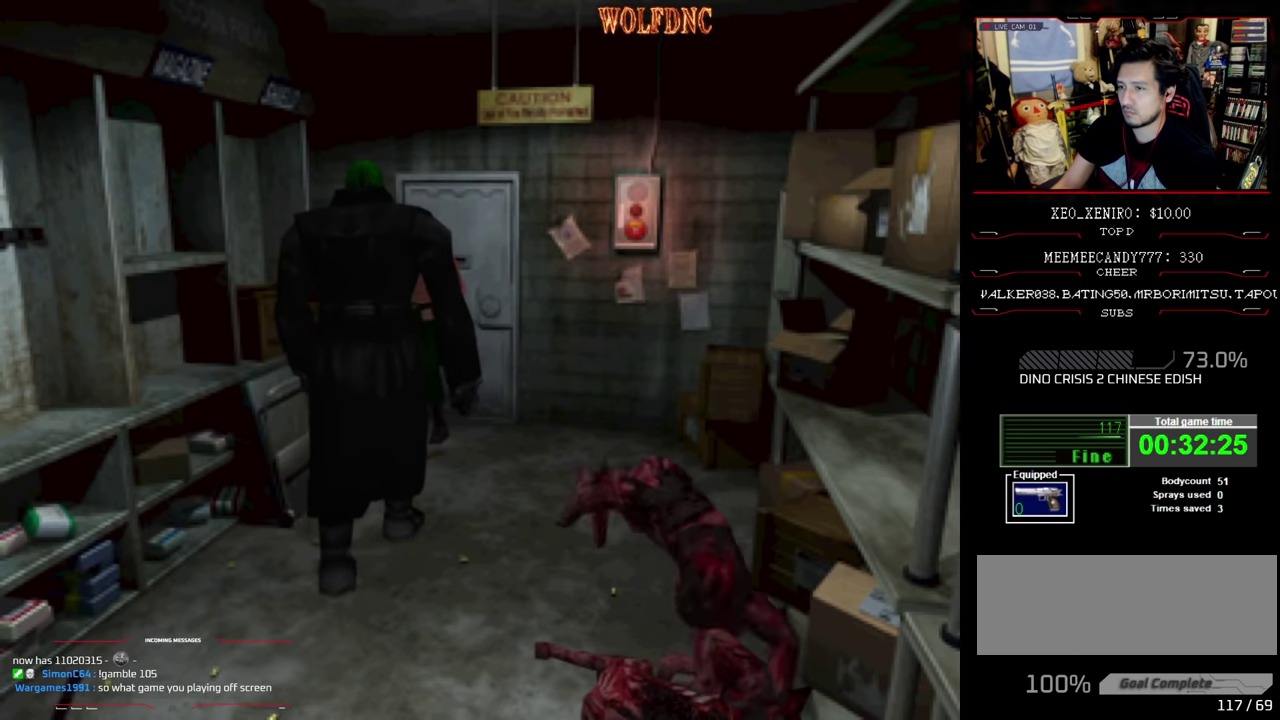
{"buttons": ["CROSS", "R1"], "events": [[100, "CROSS", "up"], [150, "CROSS", "down"]]}